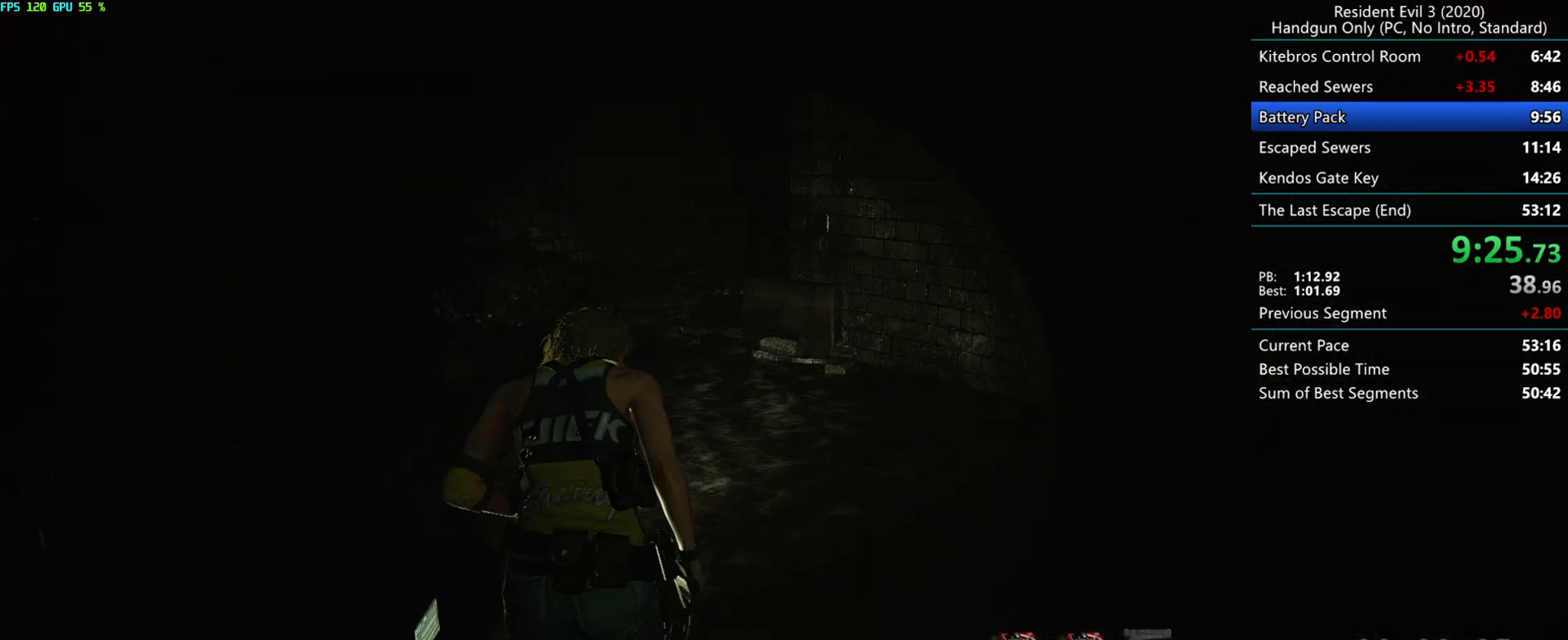
Gameplay with keyboard and mouse; each line is a JSON object with the keys and mouse buttons held at the frame after it. "events" lists presses ("down") and releases ("up") of "alt", "d", "e", "f", "g", "h", "r", "s", "t", "w", "mouse_left", "mouse_wheel", "mouse_right", "mouse_mb4" and "mouse_mb5" between this image and that frame as [ms after this image, input, new state], when the widget could be followed in between. "mouse_left", "mouse_wheel", "mouse_right", "mouse_mb4", "mouse_mb5" = the "left", "wheel", "right", "mb4", "mb5" buttons of the "mouse" list. No other keys are recorded. "wheel" means that the mouse wheel is clicked or scrolled. Mouse movement is not recorded.
{"keys": ["r"], "mouse": [], "events": []}
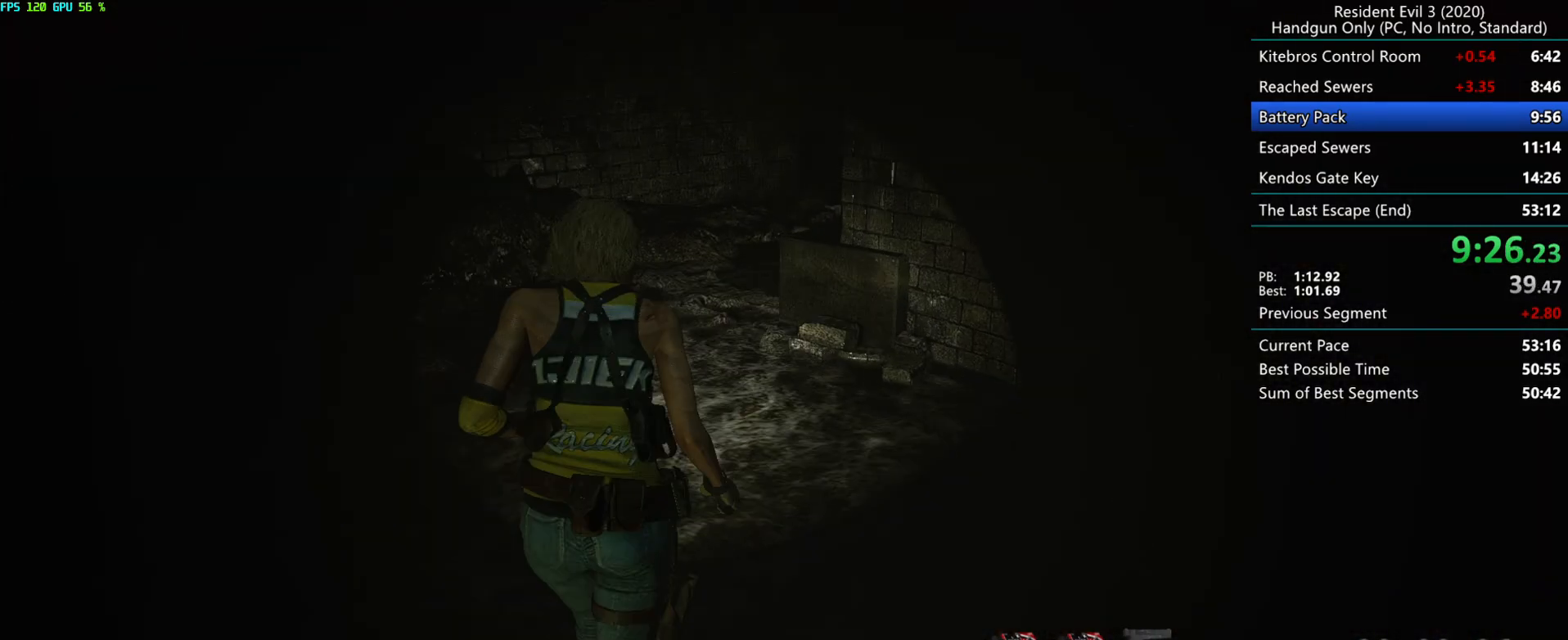
{"keys": ["r"], "mouse": [], "events": []}
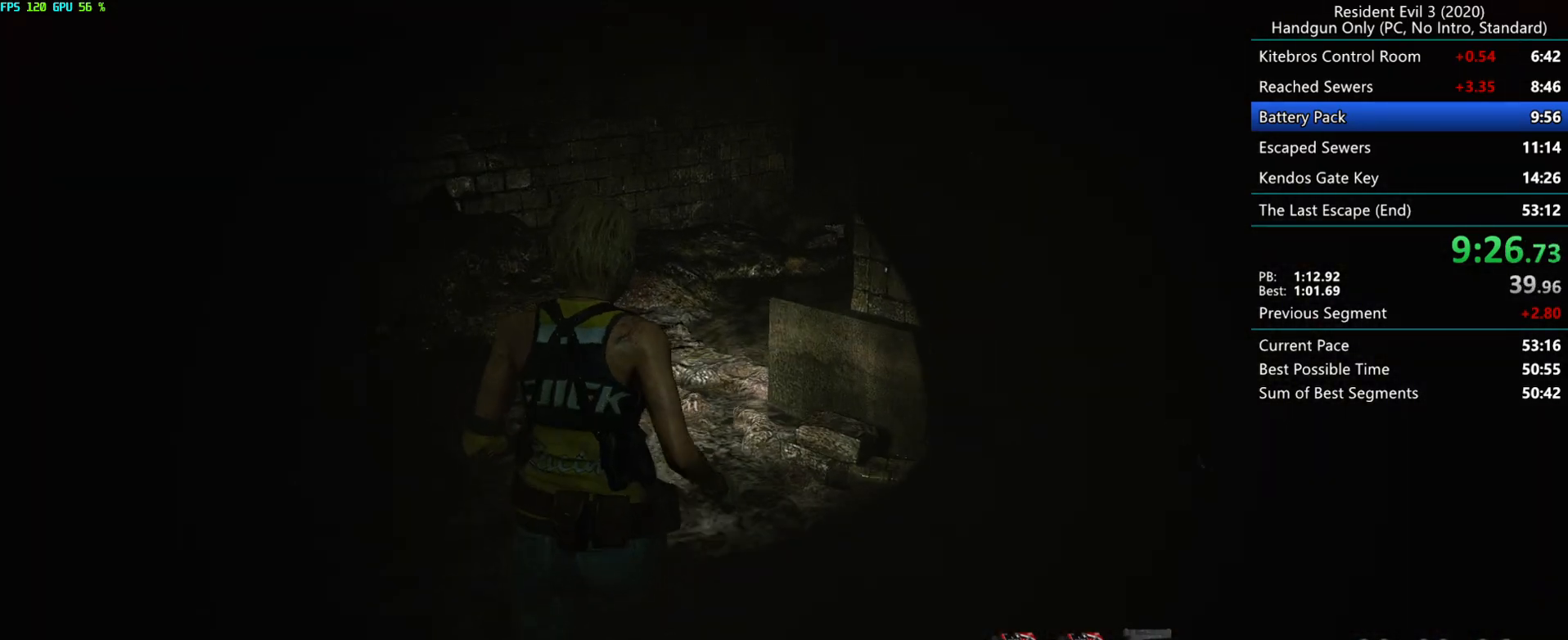
{"keys": ["r"], "mouse": [], "events": []}
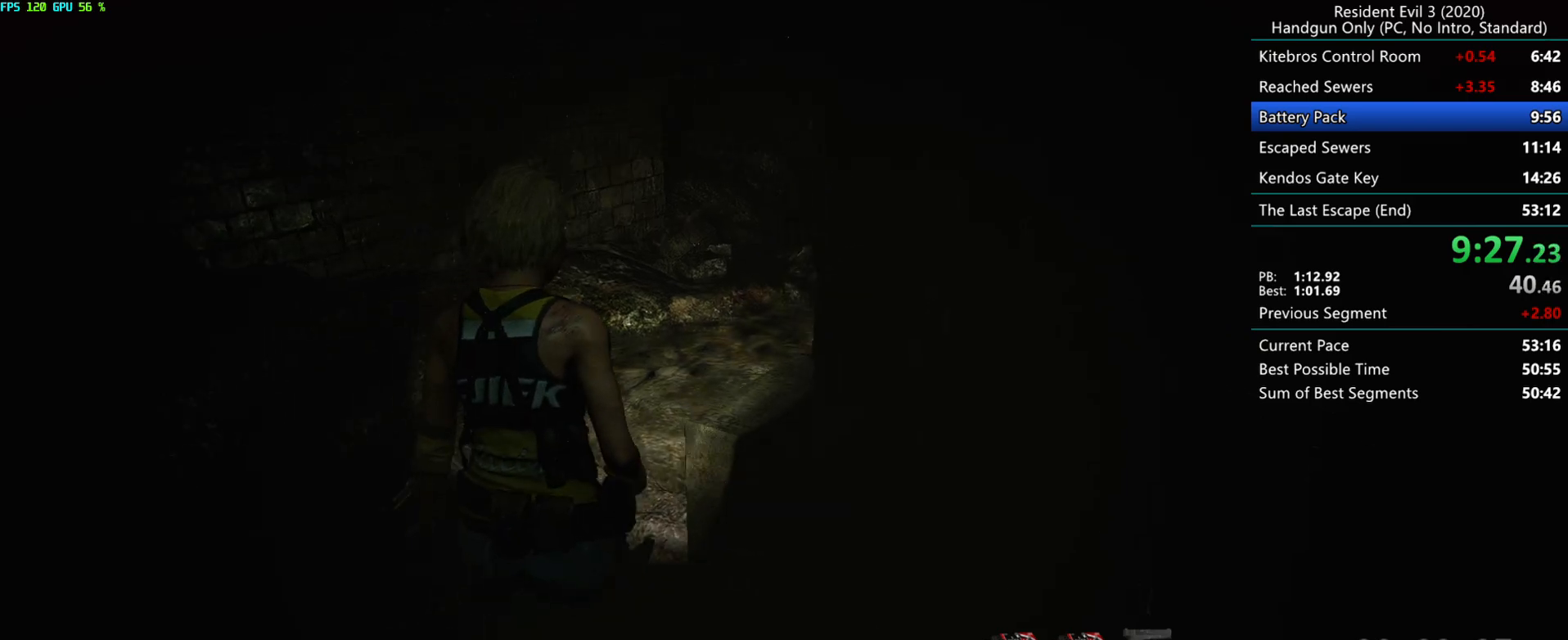
{"keys": ["r"], "mouse": [], "events": []}
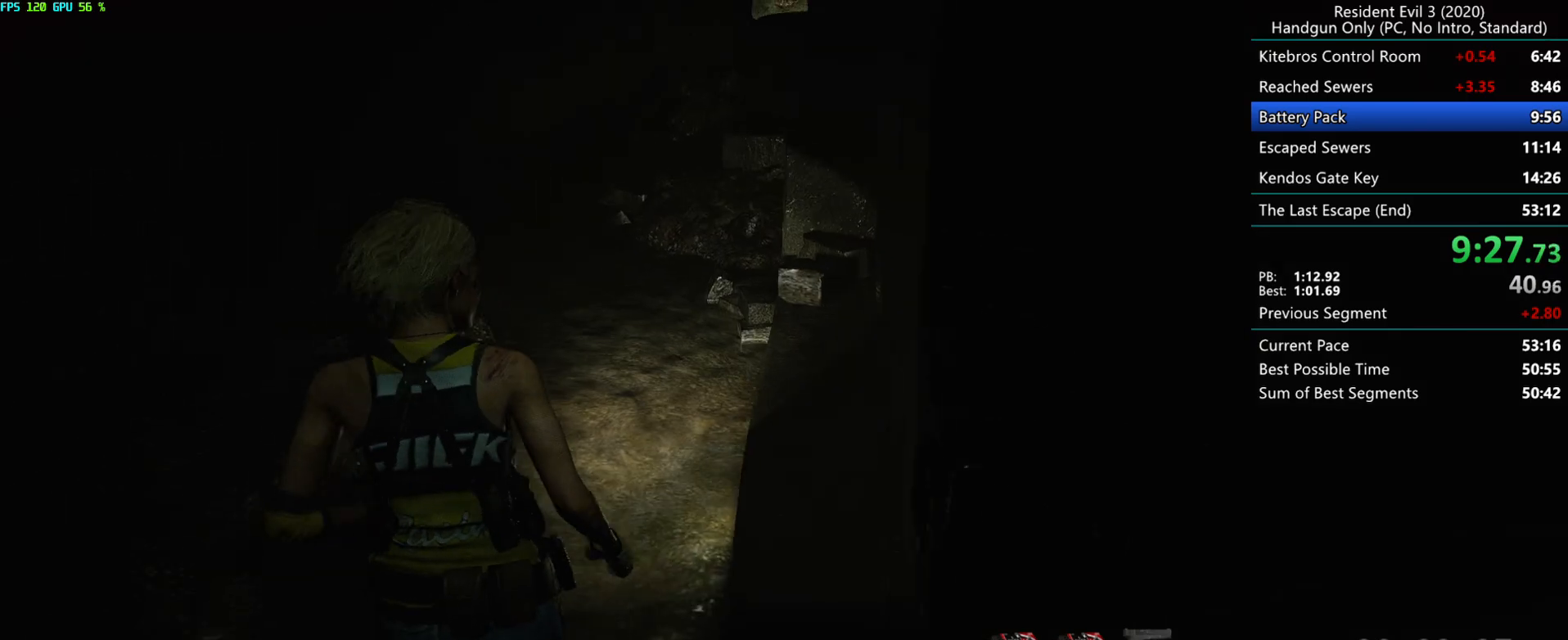
{"keys": ["r"], "mouse": [], "events": []}
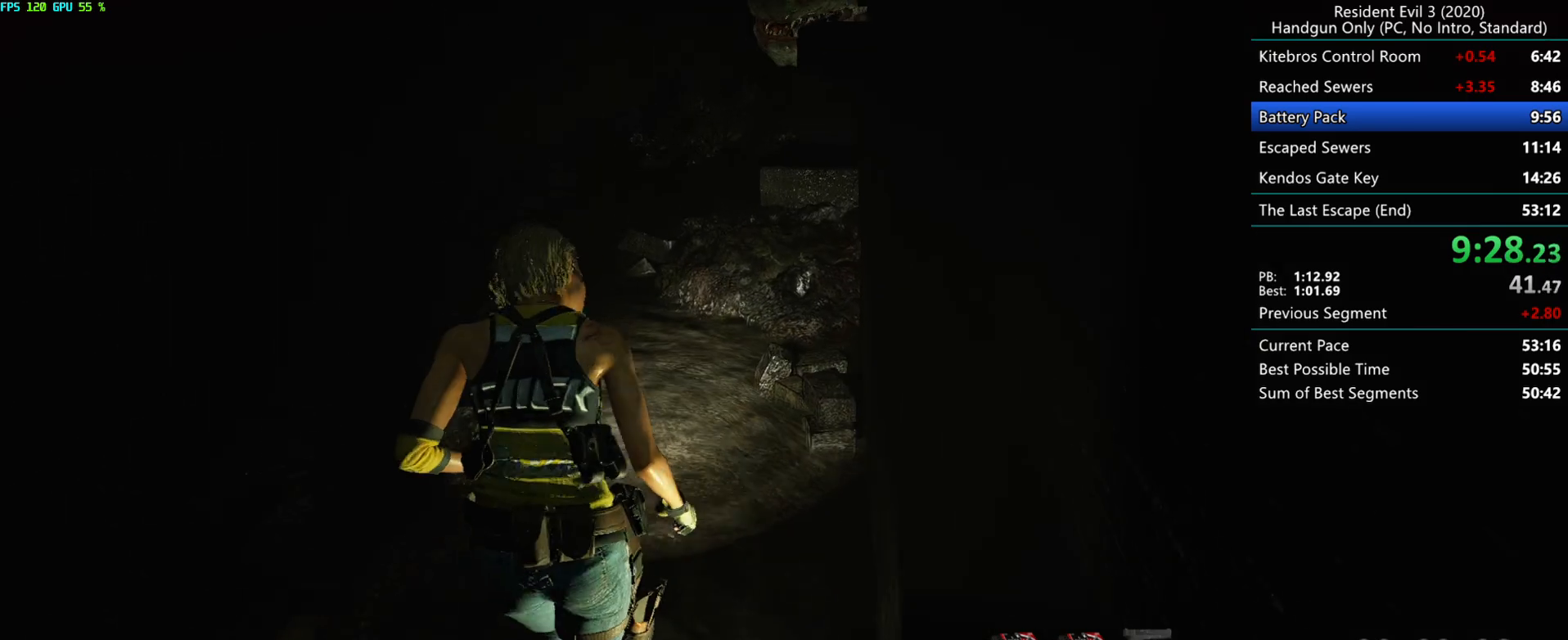
{"keys": ["r"], "mouse": [], "events": []}
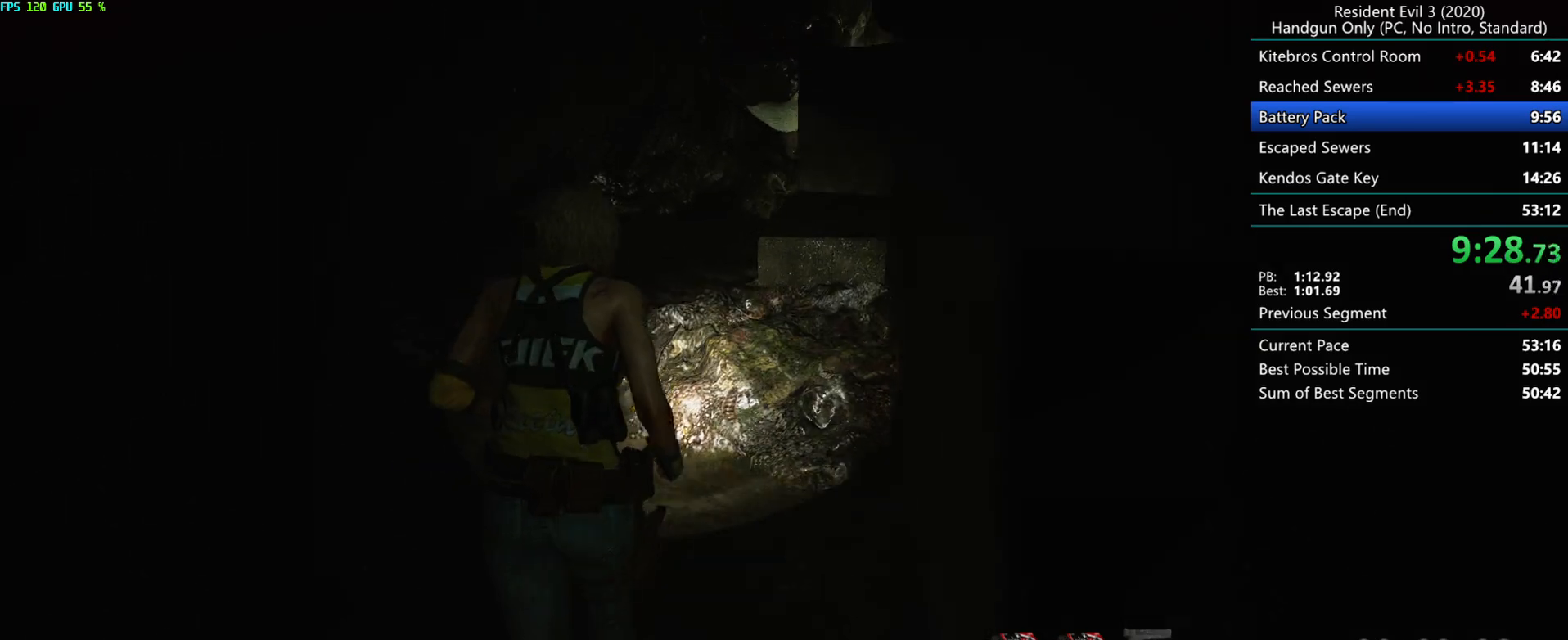
{"keys": ["r"], "mouse": [], "events": []}
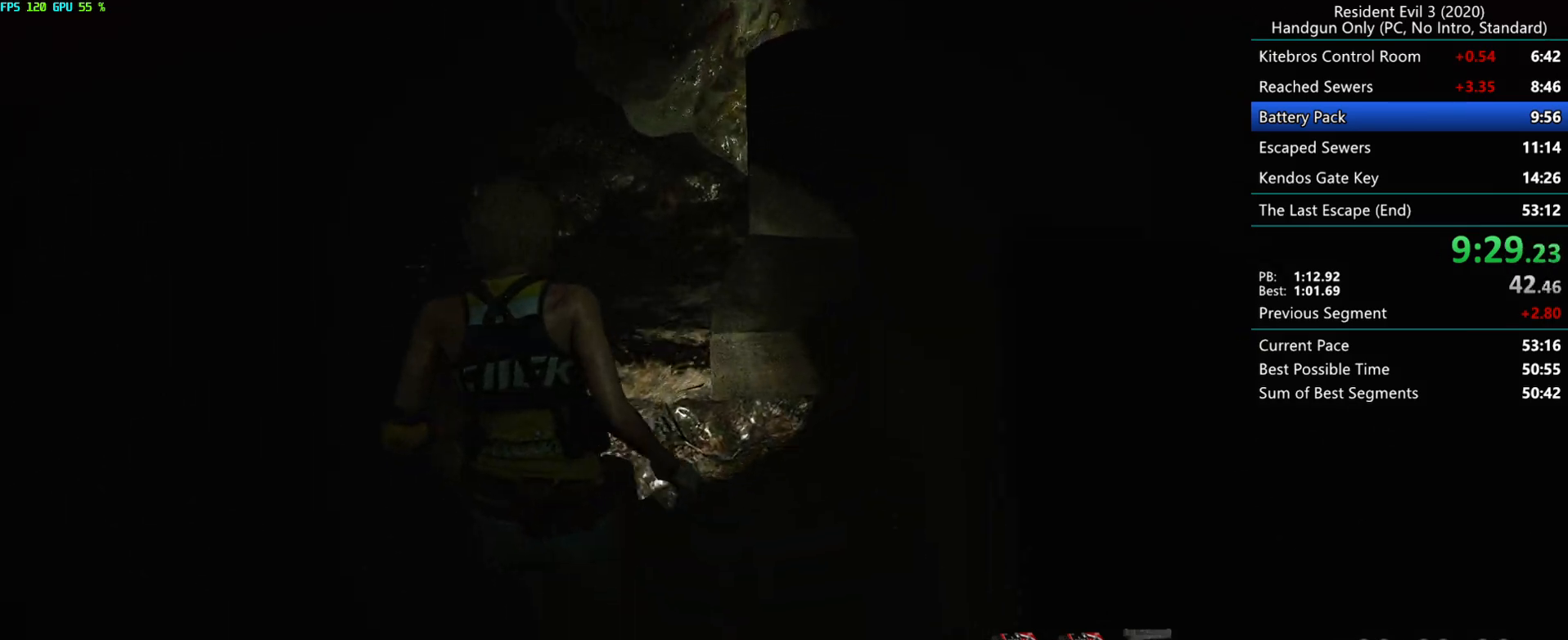
{"keys": ["r"], "mouse": [], "events": []}
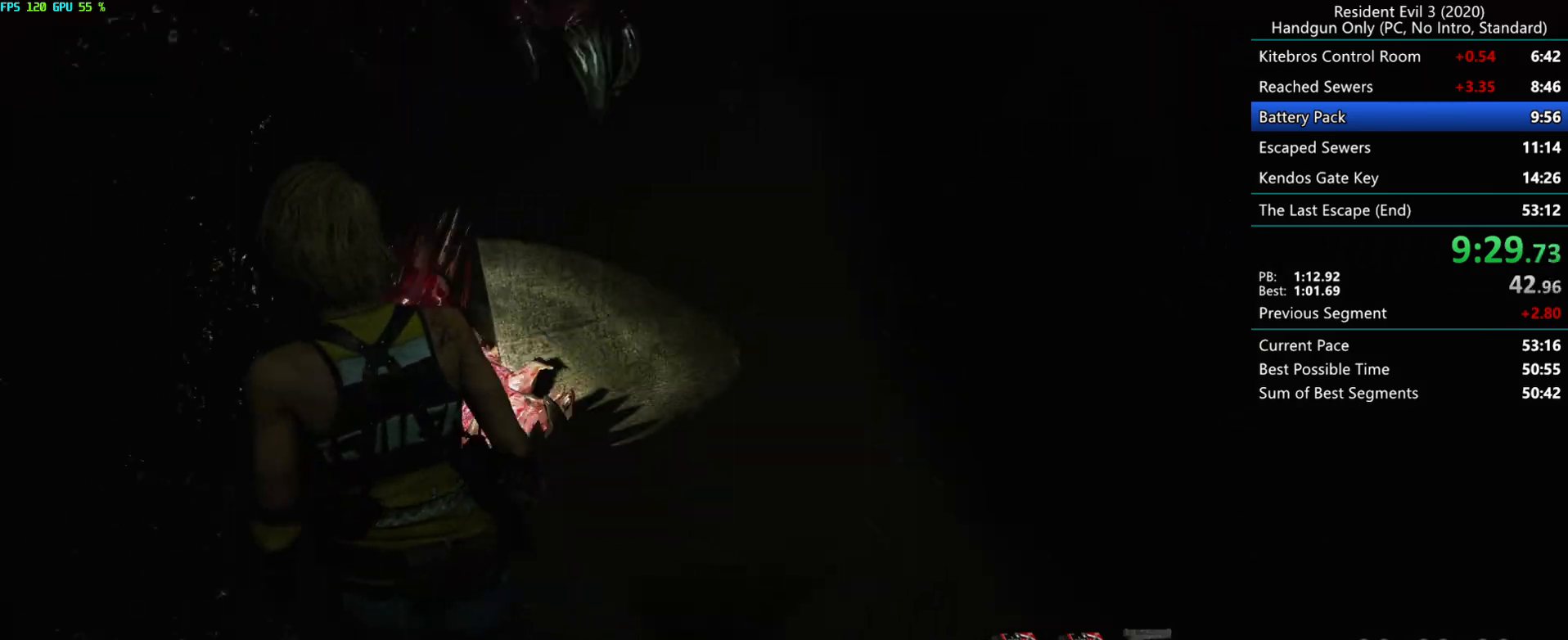
{"keys": ["r"], "mouse": [], "events": []}
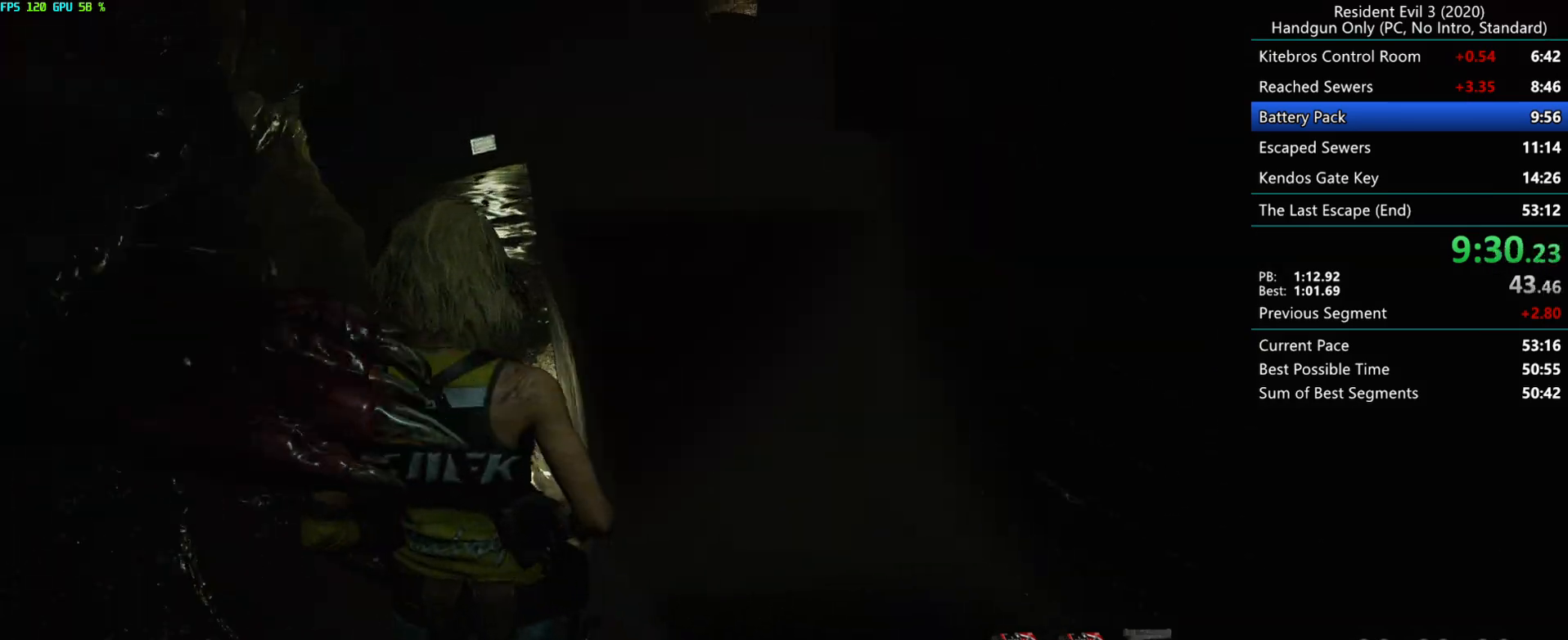
{"keys": ["alt", "r"], "mouse": [], "events": [[400, "alt", "down"]]}
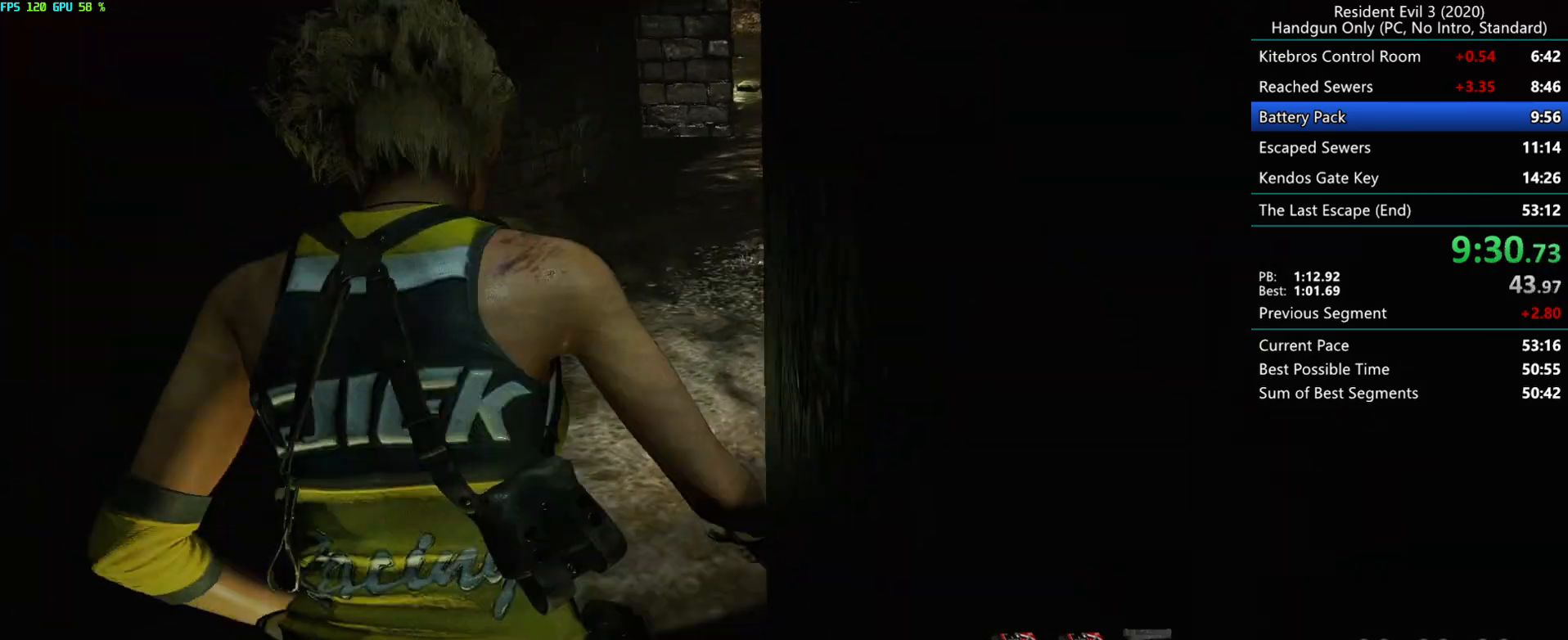
{"keys": ["r"], "mouse": [], "events": [[67, "alt", "up"]]}
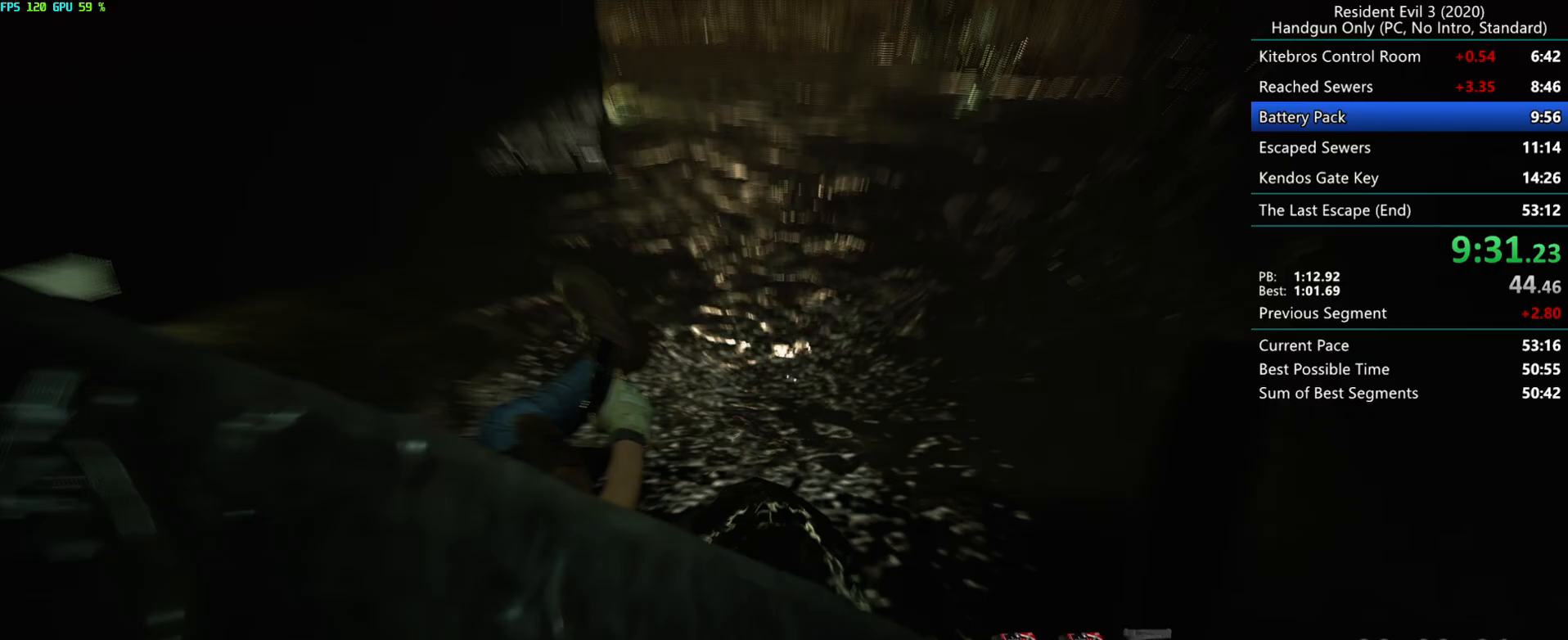
{"keys": ["r"], "mouse": [], "events": []}
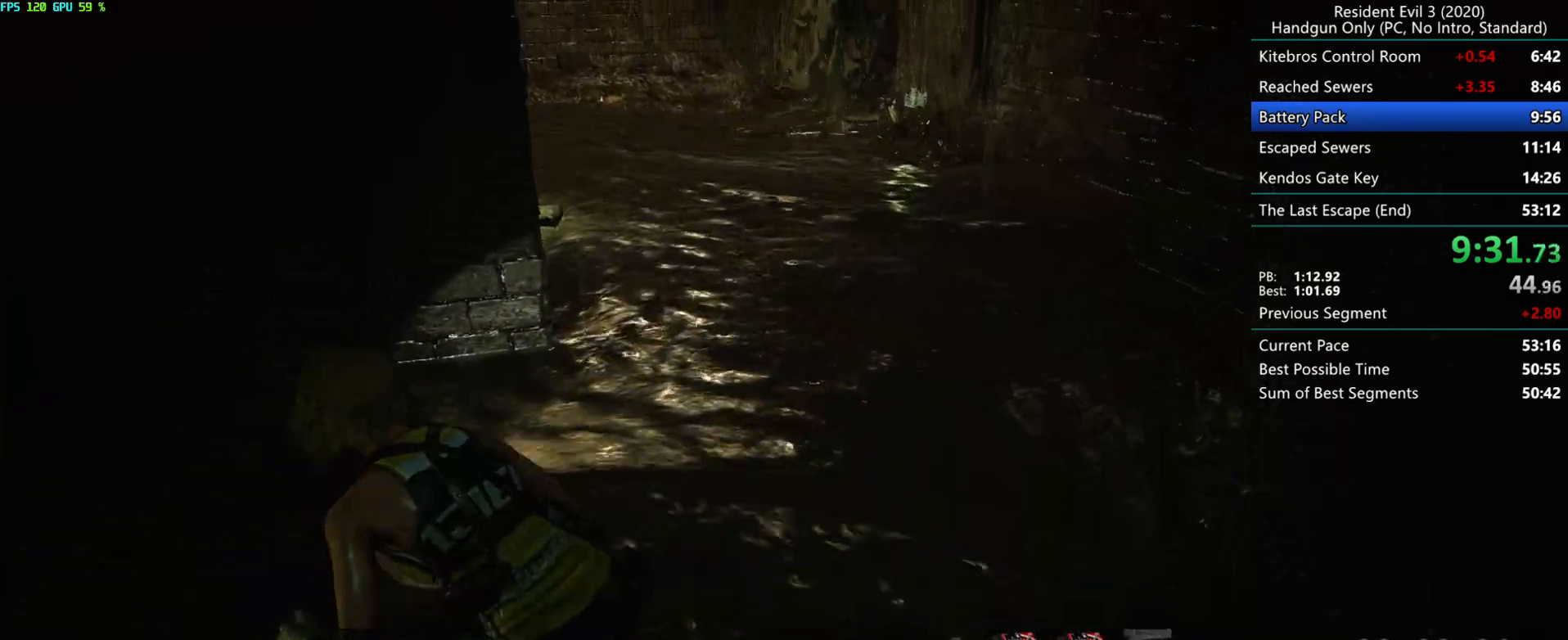
{"keys": ["r"], "mouse": [], "events": []}
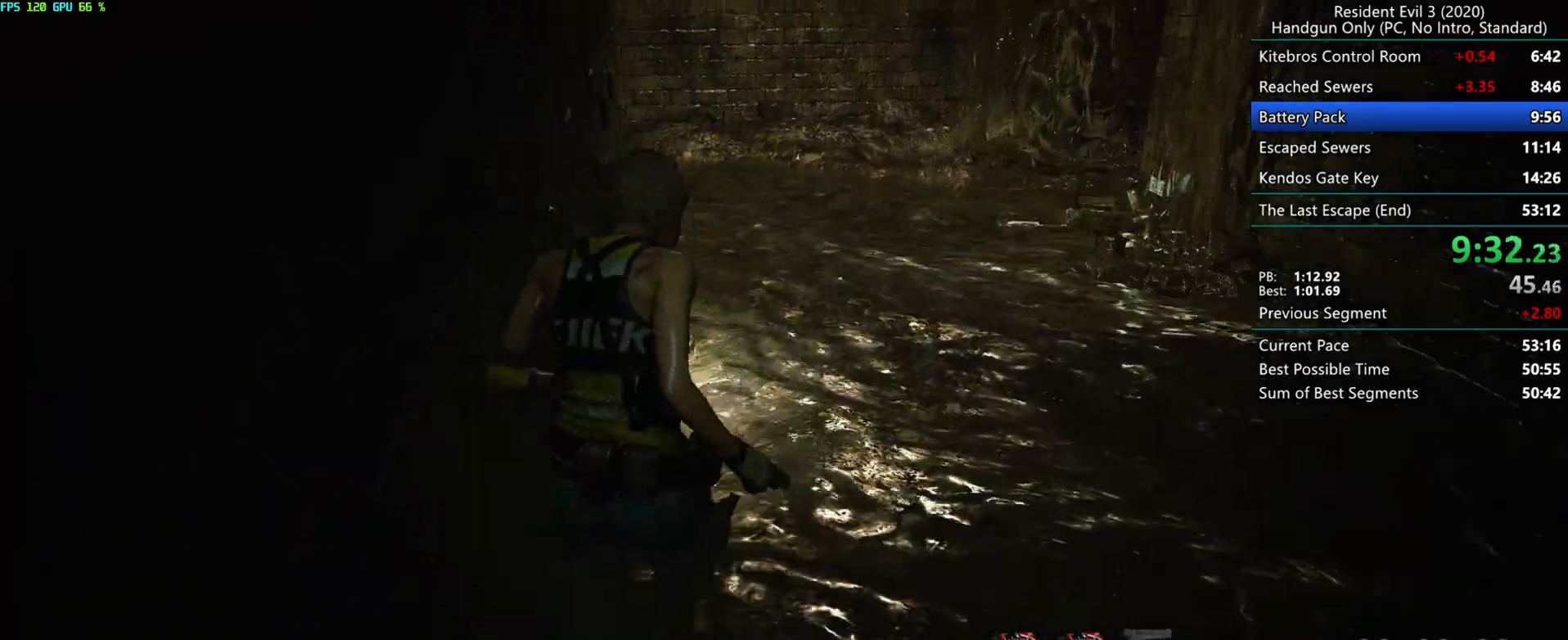
{"keys": ["r"], "mouse": [], "events": [[333, "alt", "down"], [483, "alt", "up"]]}
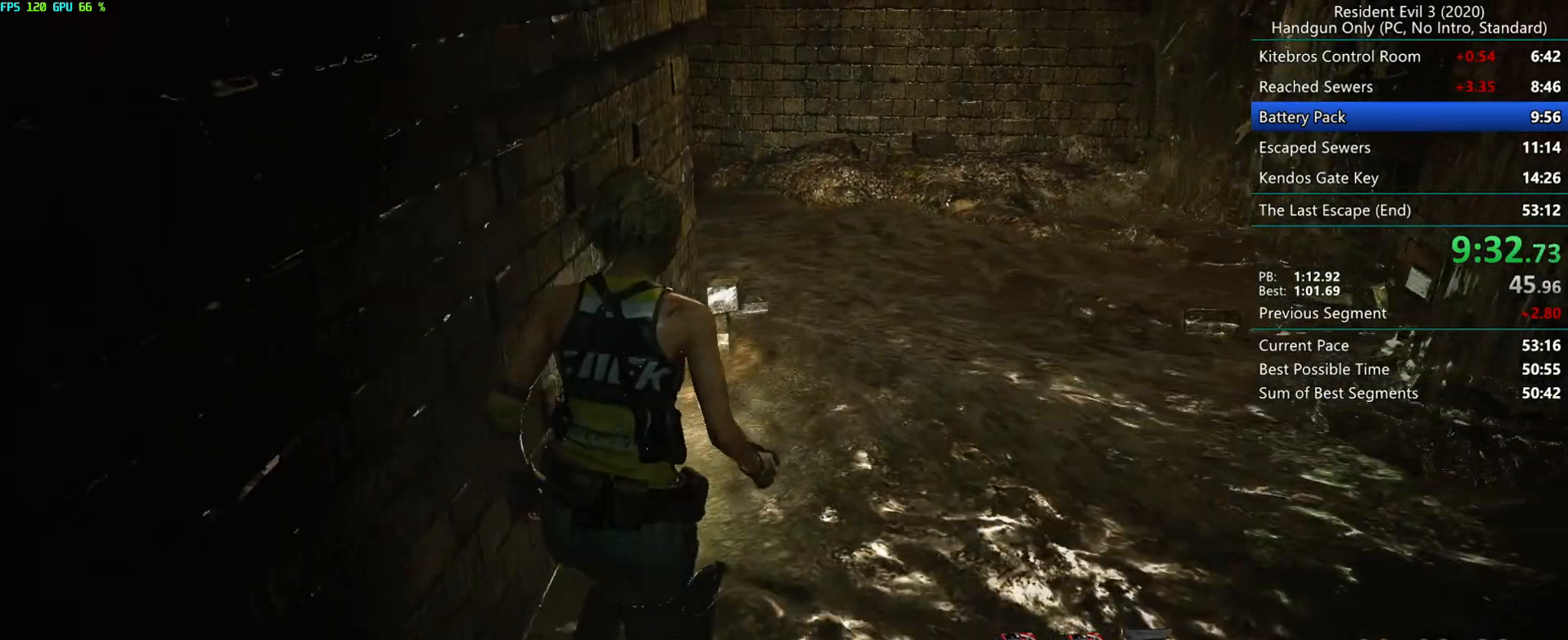
{"keys": ["r"], "mouse": [], "events": []}
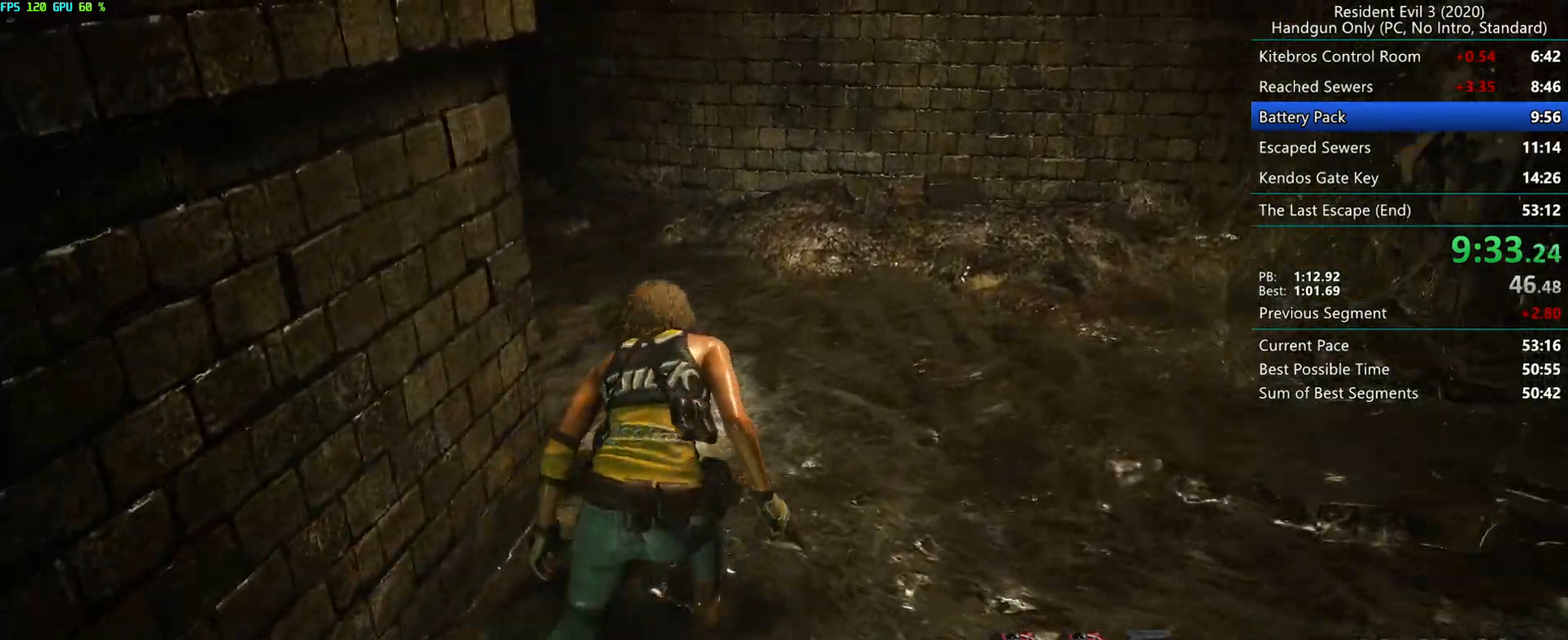
{"keys": ["r"], "mouse": [], "events": [[317, "alt", "down"], [467, "alt", "up"]]}
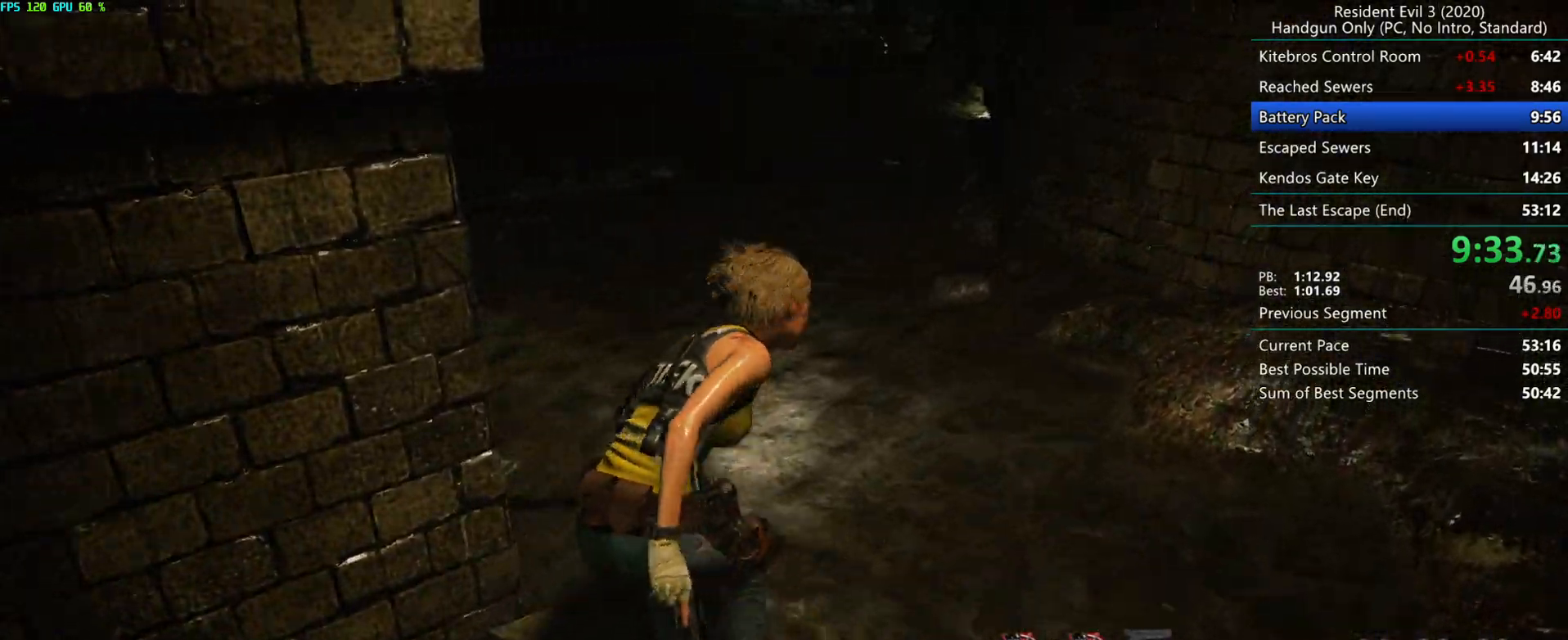
{"keys": ["r"], "mouse": [], "events": []}
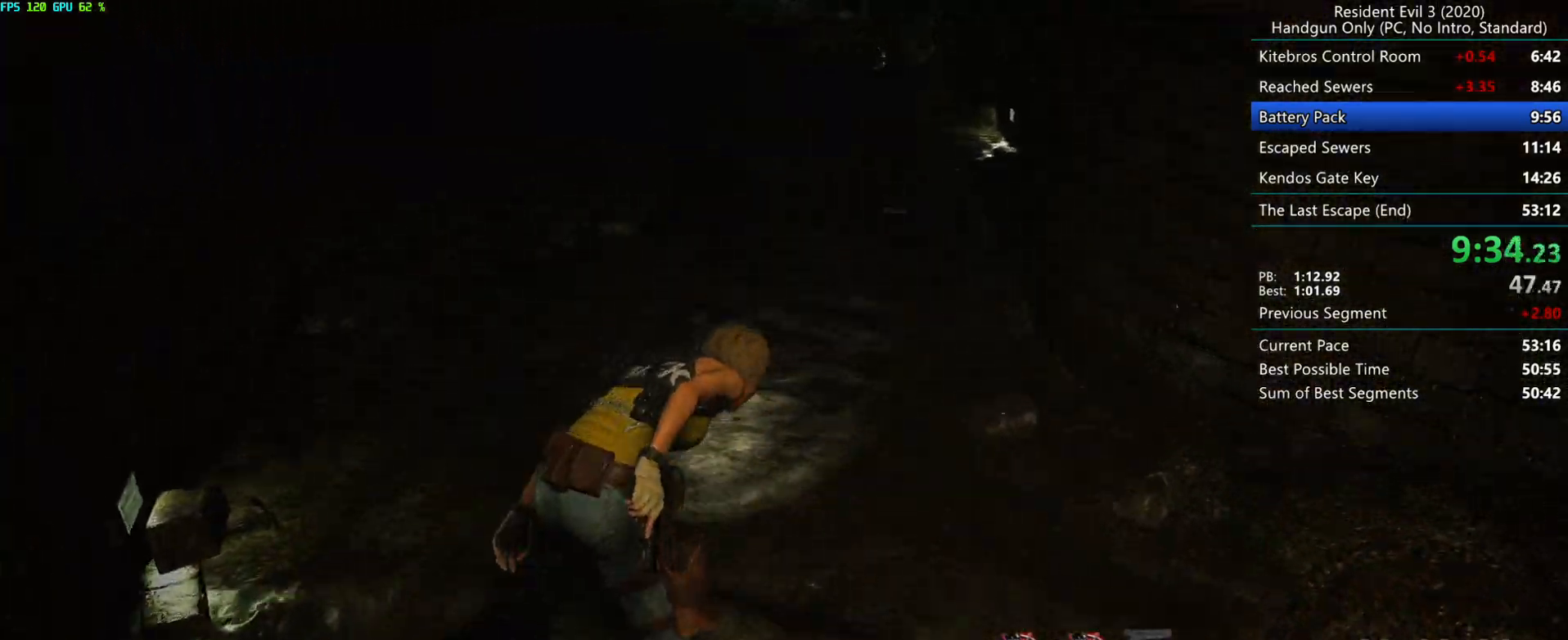
{"keys": ["r"], "mouse": ["mb4"], "events": [[267, "mouse_mb4", "down"]]}
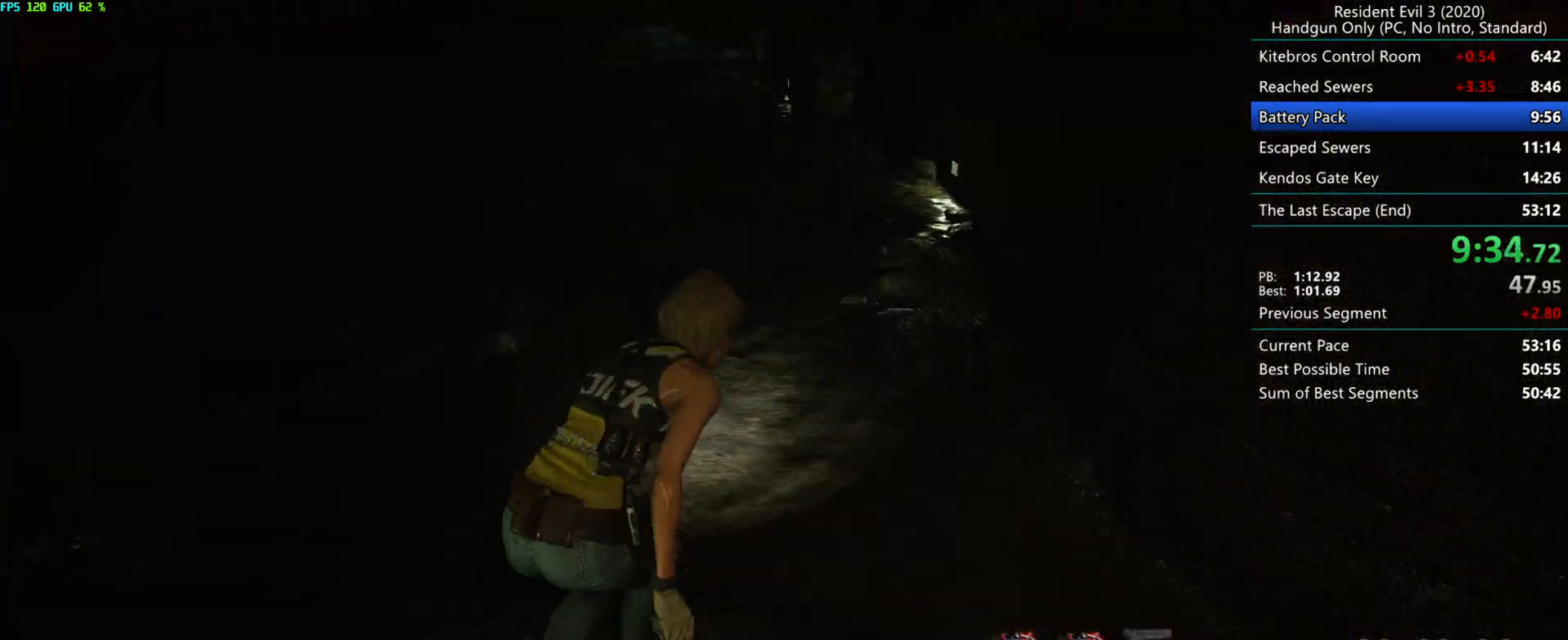
{"keys": ["r"], "mouse": ["mb4"], "events": []}
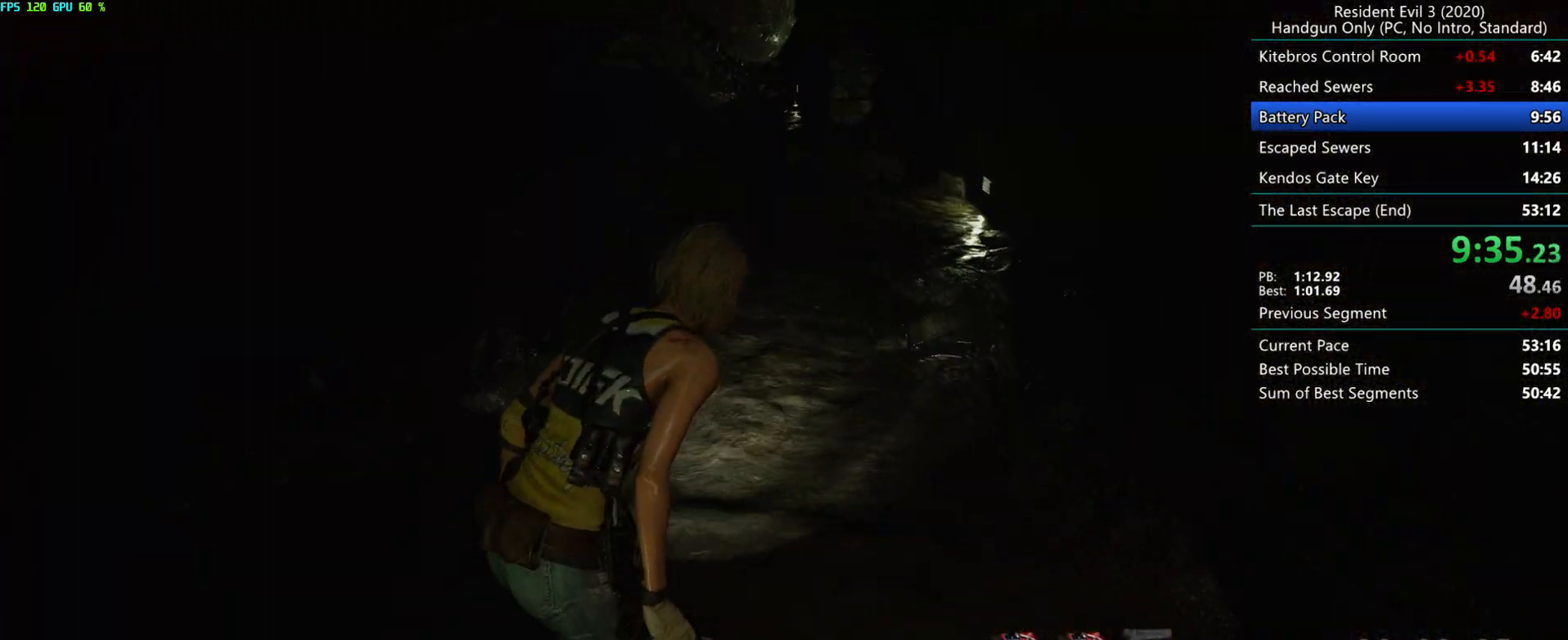
{"keys": ["r"], "mouse": [], "events": [[183, "mouse_mb4", "up"]]}
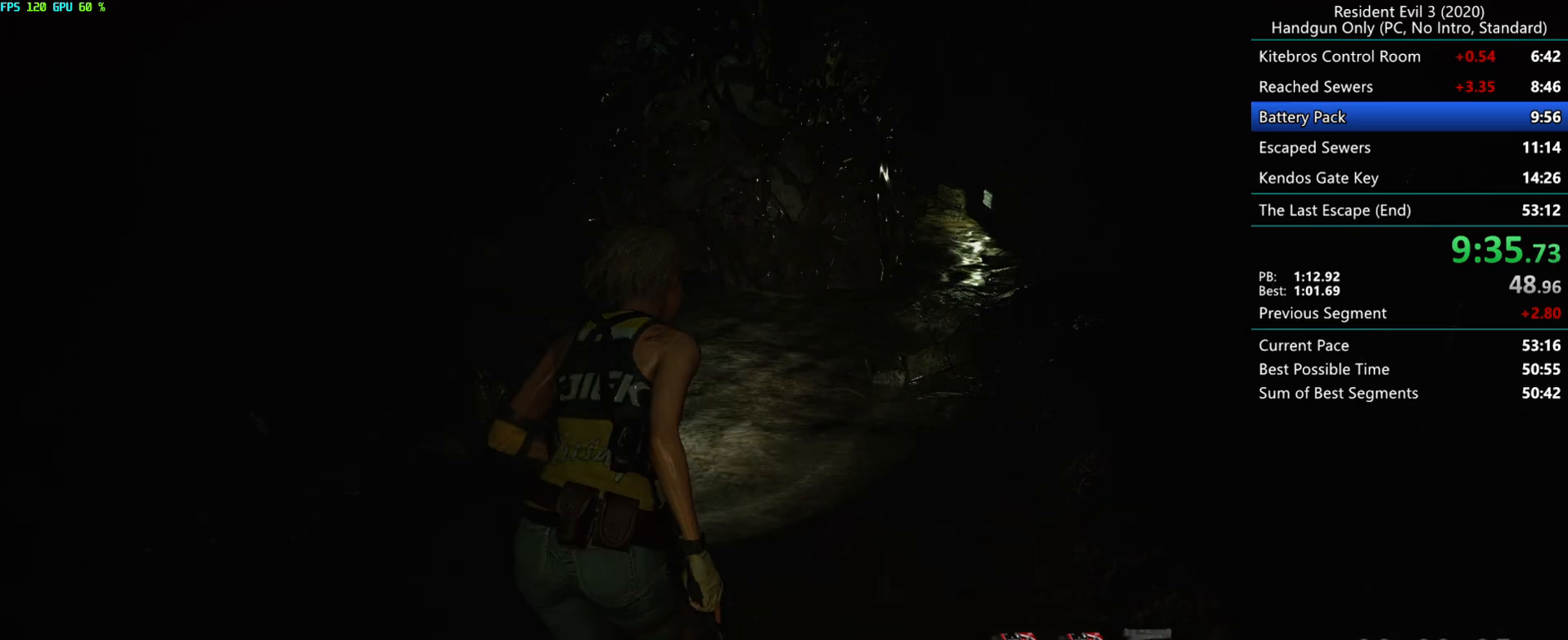
{"keys": ["r"], "mouse": [], "events": []}
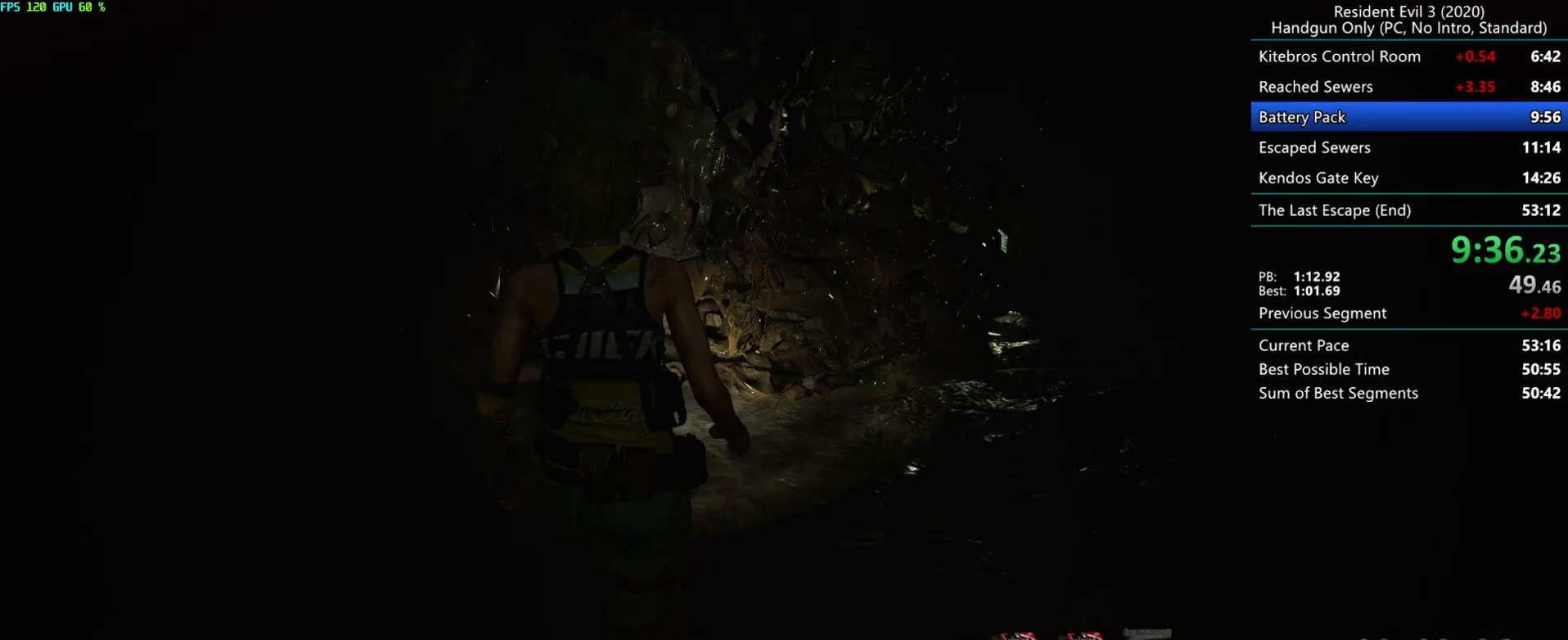
{"keys": ["r"], "mouse": [], "events": []}
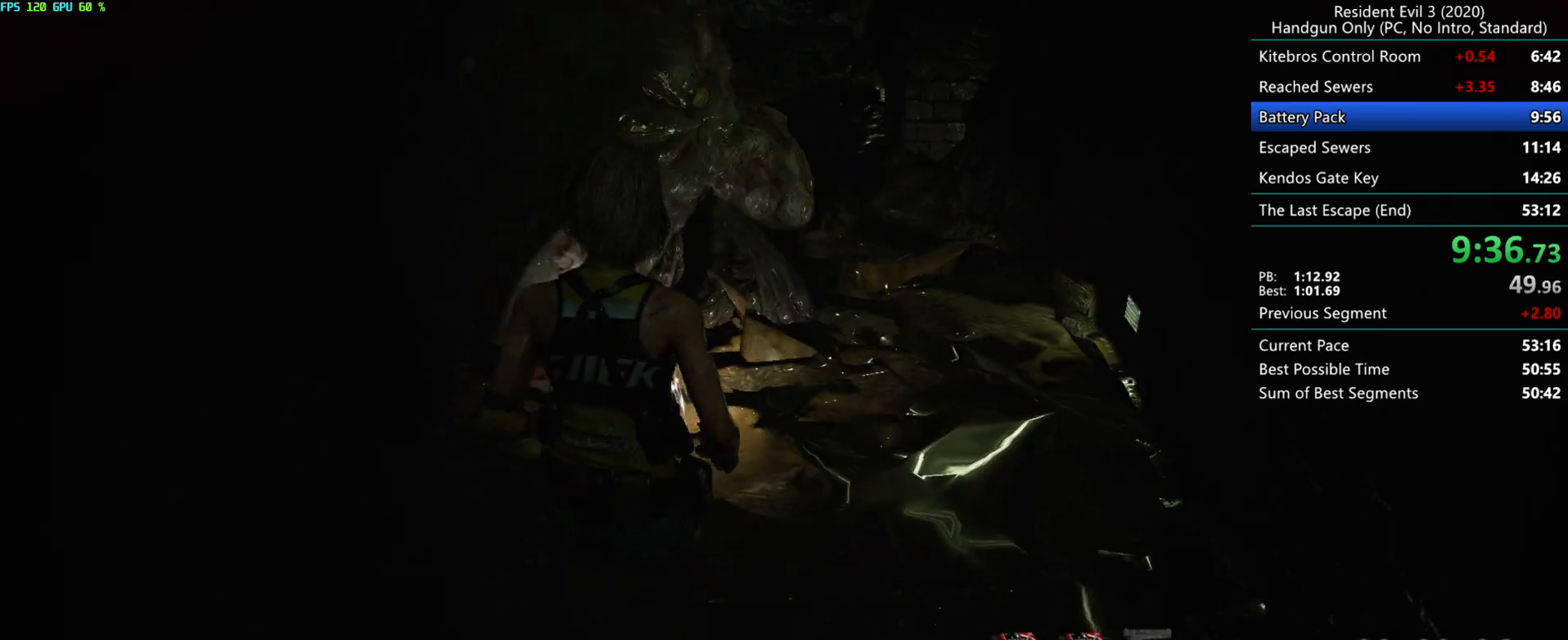
{"keys": ["r"], "mouse": [], "events": []}
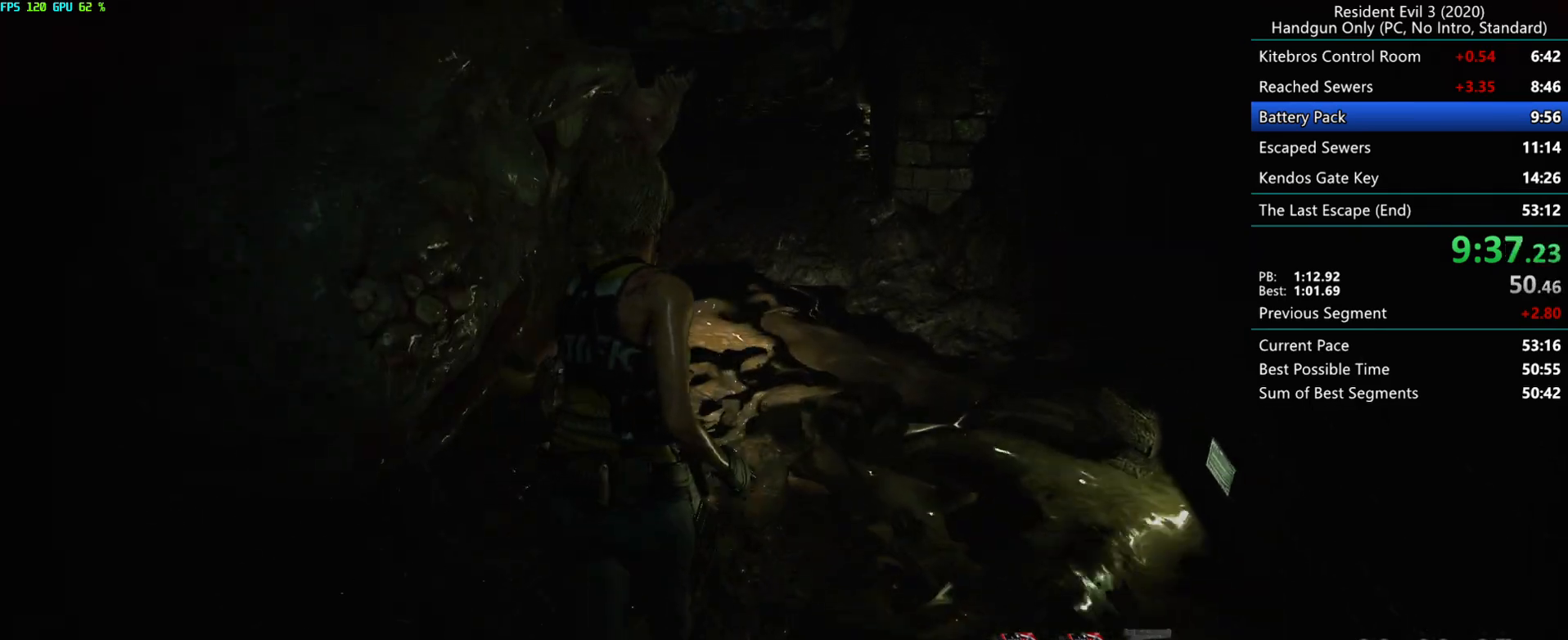
{"keys": ["r"], "mouse": [], "events": []}
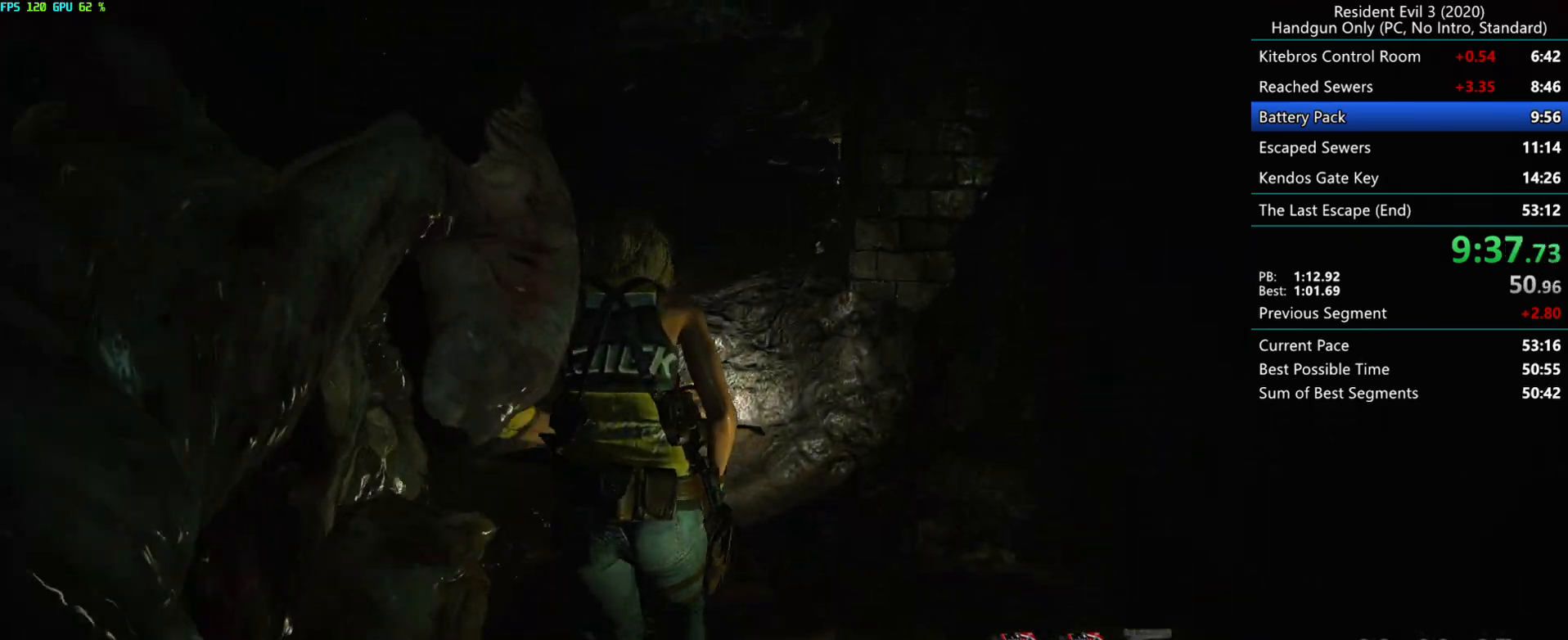
{"keys": ["r"], "mouse": [], "events": [[117, "alt", "down"], [267, "alt", "up"], [283, "alt", "down"], [333, "alt", "up"]]}
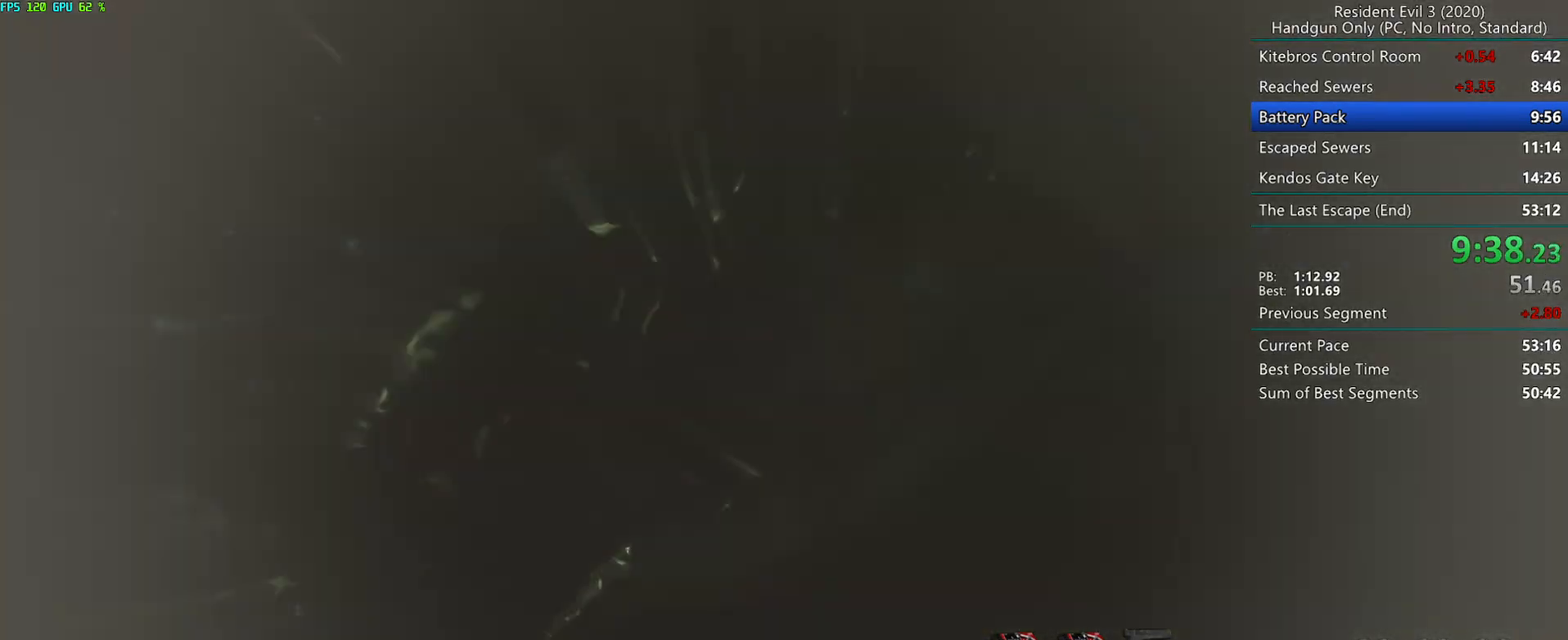
{"keys": ["r"], "mouse": [], "events": []}
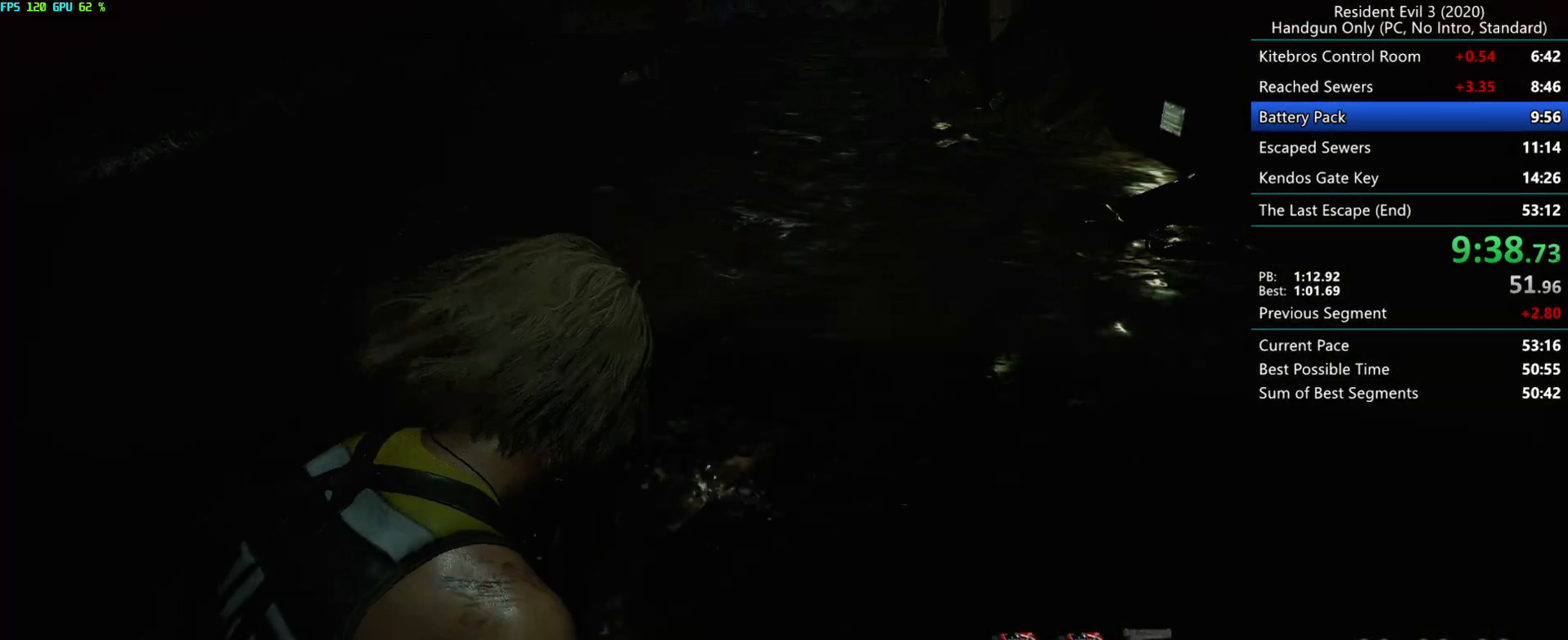
{"keys": ["alt", "r"], "mouse": [], "events": [[450, "alt", "down"]]}
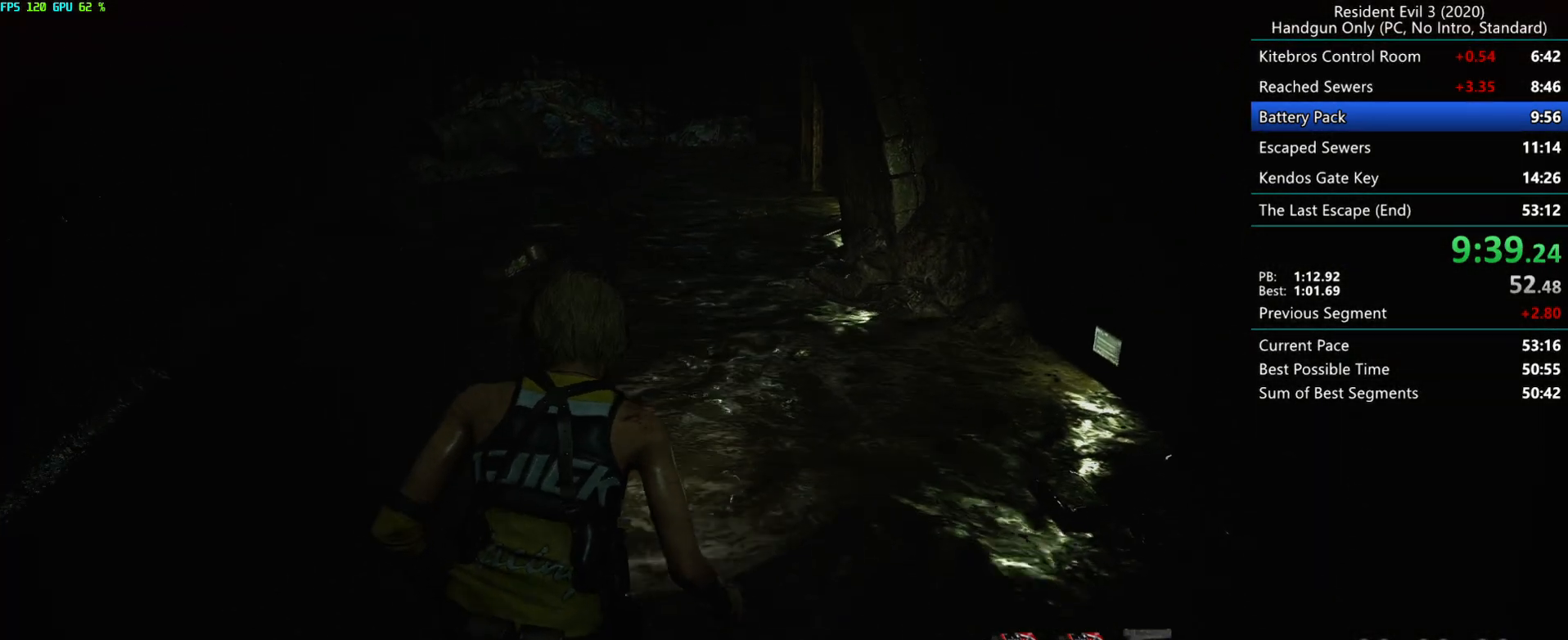
{"keys": ["r"], "mouse": [], "events": [[50, "alt", "up"]]}
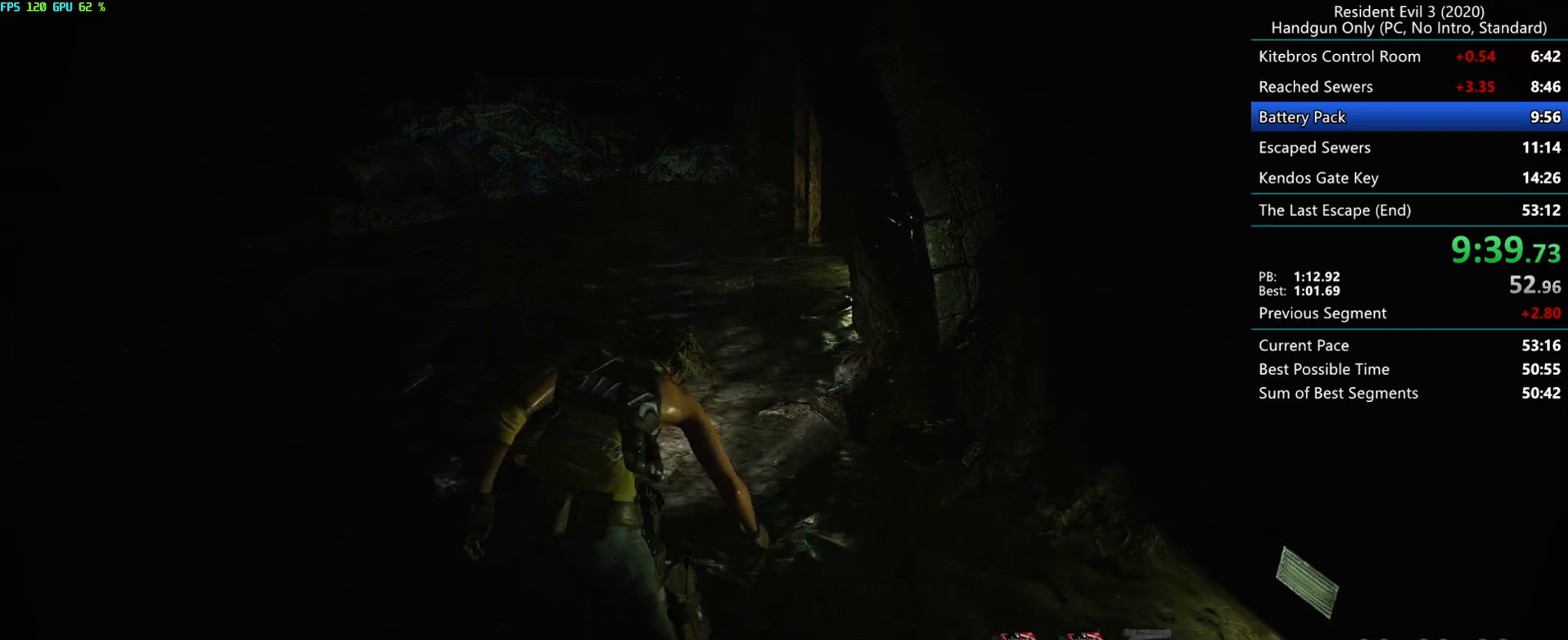
{"keys": ["alt", "r"], "mouse": [], "events": [[233, "alt", "down"], [300, "alt", "up"], [367, "alt", "down"]]}
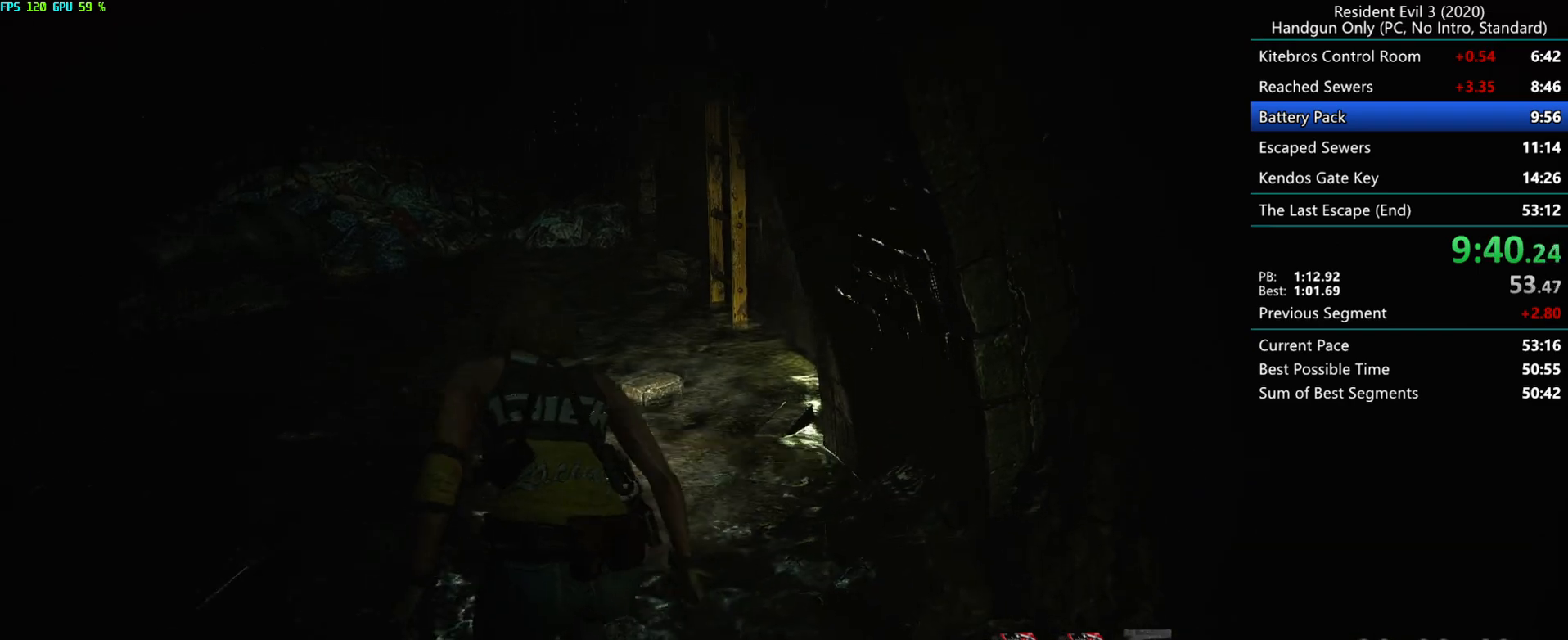
{"keys": ["r"], "mouse": [], "events": [[50, "alt", "up"]]}
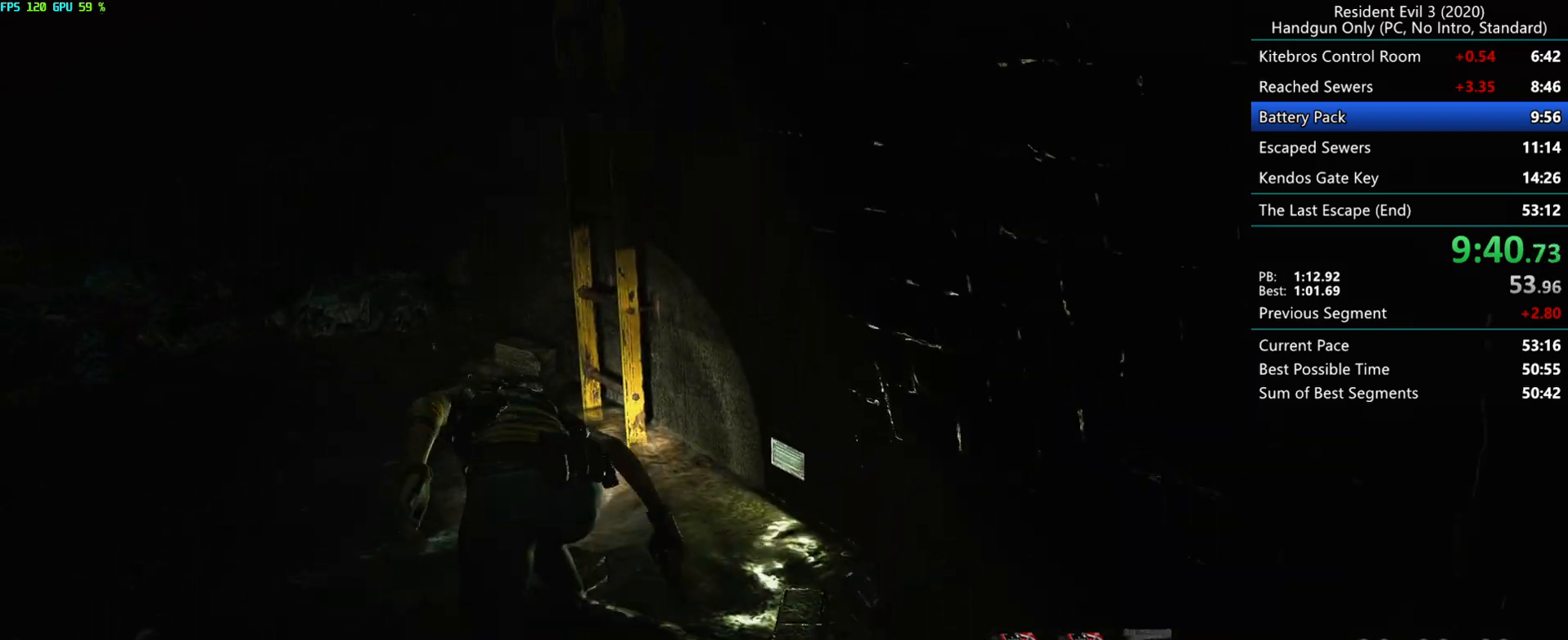
{"keys": ["r"], "mouse": [], "events": [[217, "mouse_right", "down"], [250, "mouse_right", "up"], [317, "mouse_right", "down"], [367, "mouse_right", "up"], [400, "mouse_right", "down"], [483, "mouse_right", "up"]]}